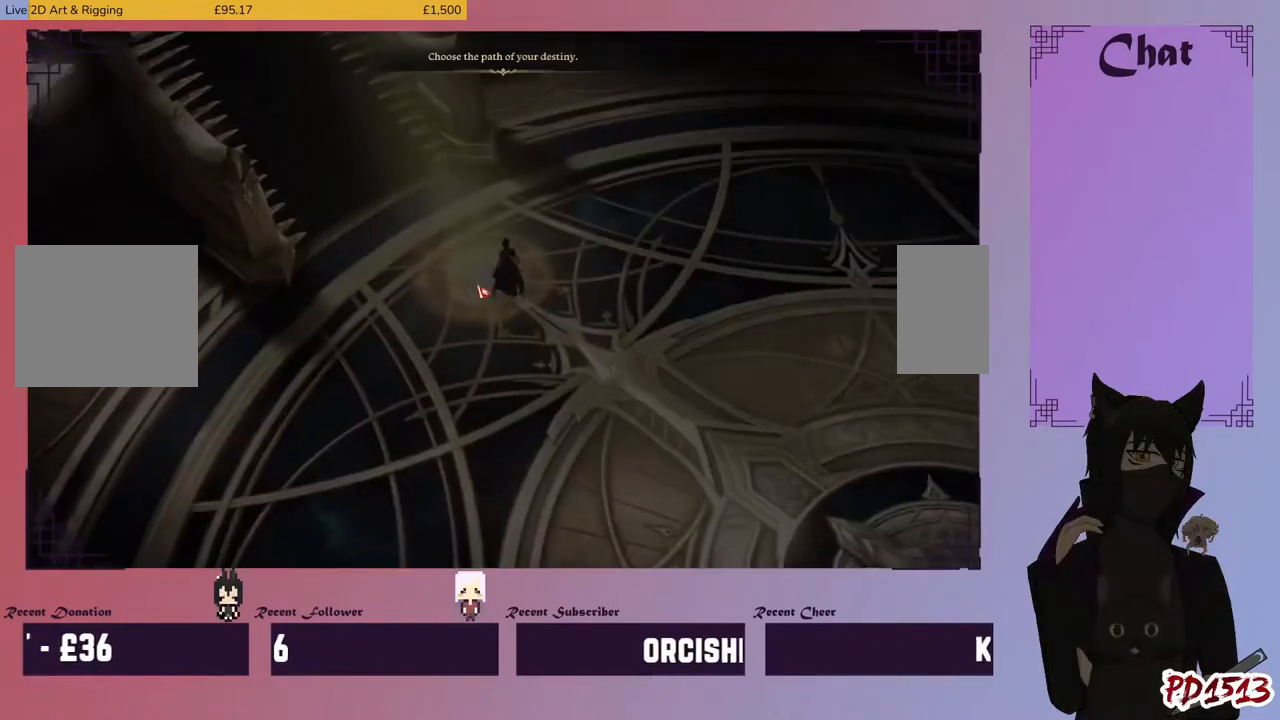
Gameplay with keyboard and mouse; each line is a JSON object with the keys and mouse buttons held at the frame after it. "events" lists presses ("down") and releases ("up") of "a", "c", "ctrl", "d", "e", "f", "q", "r", "s", "shift", "space", "tab", "v", "w", "x", "z", "mouse_left", "mouse_wheel", "mouse_right", "mouse_mb4" and "mouse_mb5" between this image and that frame as [ms after this image, input, new state], when the widget could be followed in between. "mouse_left", "mouse_wheel", "mouse_right", "mouse_mb4", "mouse_mb5" = the "left", "wheel", "right", "mb4", "mb5" buttons of the "mouse" list. No other keys are recorded. "wheel" means that the mouse wheel is clicked or scrolled. Mouse movement is not recorded.
{"keys": [], "mouse": [], "events": []}
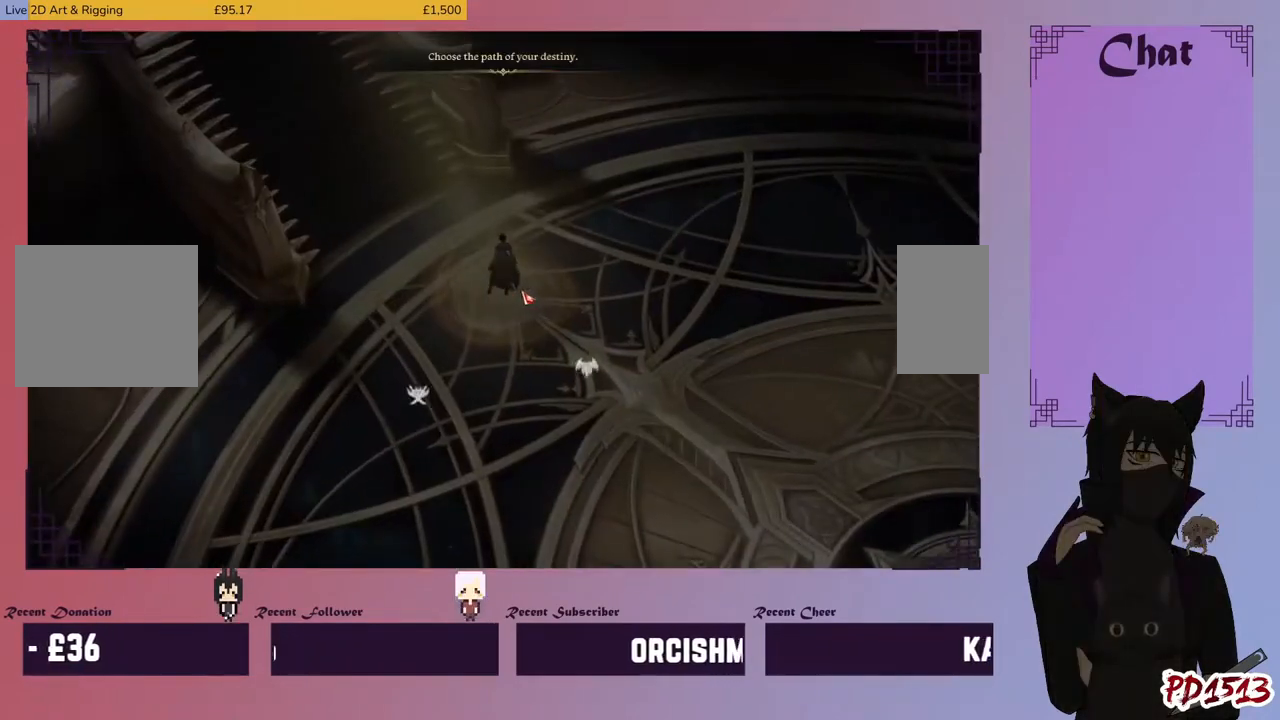
{"keys": [], "mouse": [], "events": []}
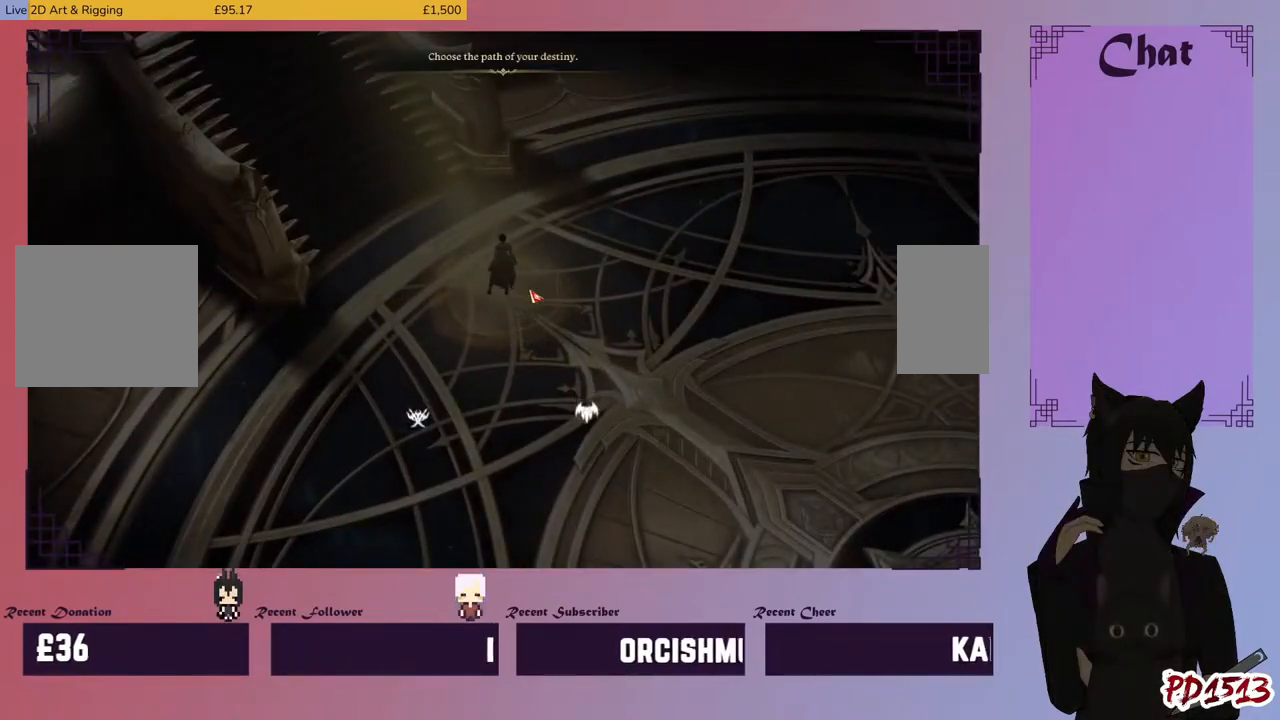
{"keys": [], "mouse": [], "events": []}
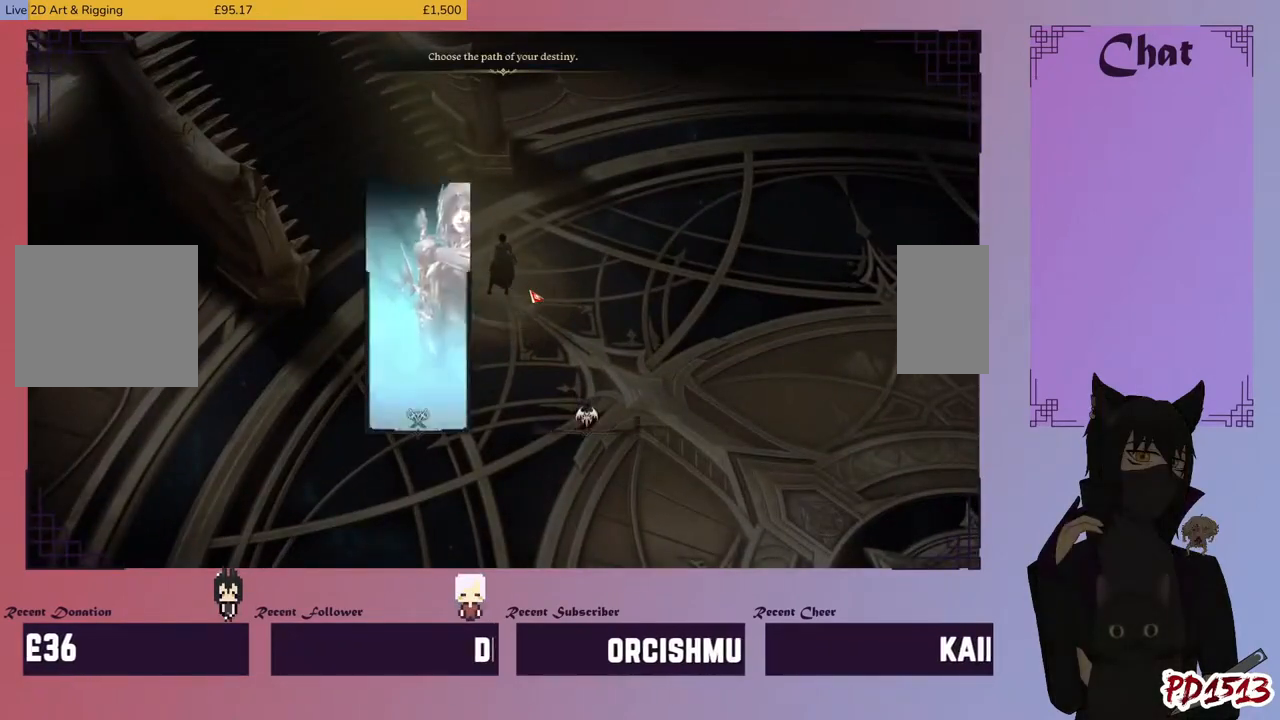
{"keys": [], "mouse": [], "events": []}
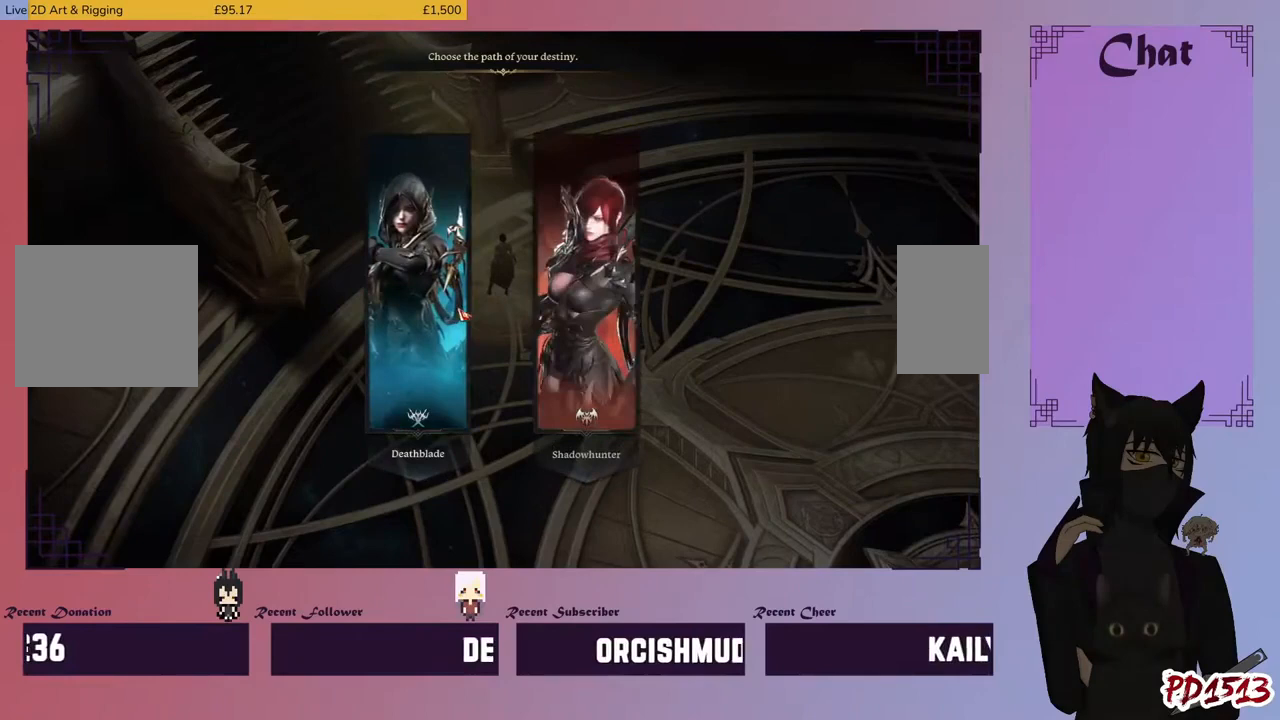
{"keys": [], "mouse": [], "events": []}
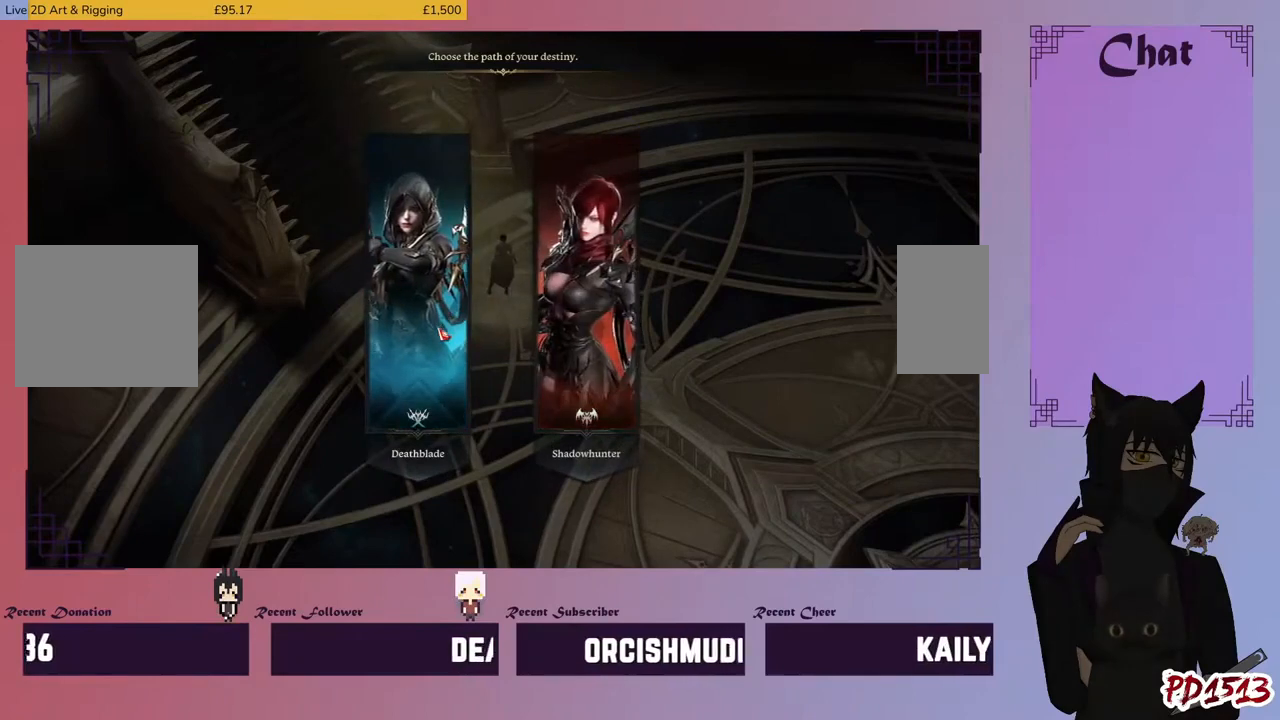
{"keys": [], "mouse": [], "events": []}
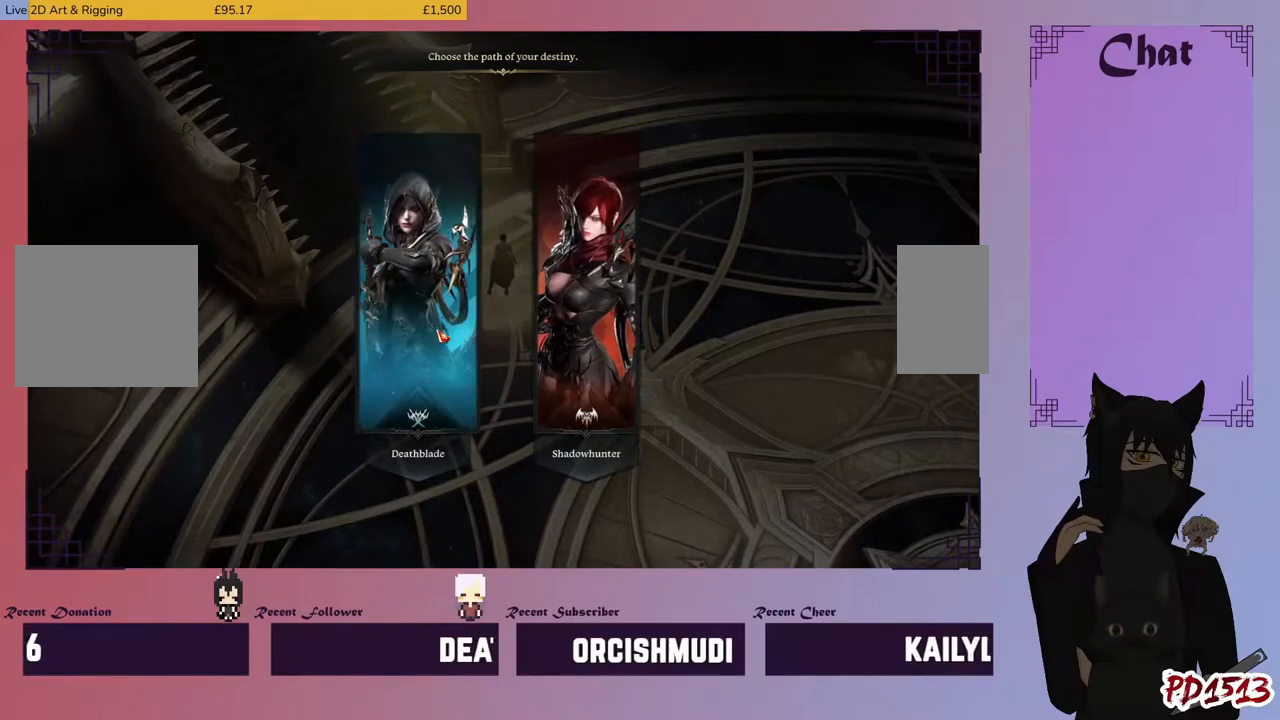
{"keys": [], "mouse": ["left"], "events": [[500, "mouse_left", "down"]]}
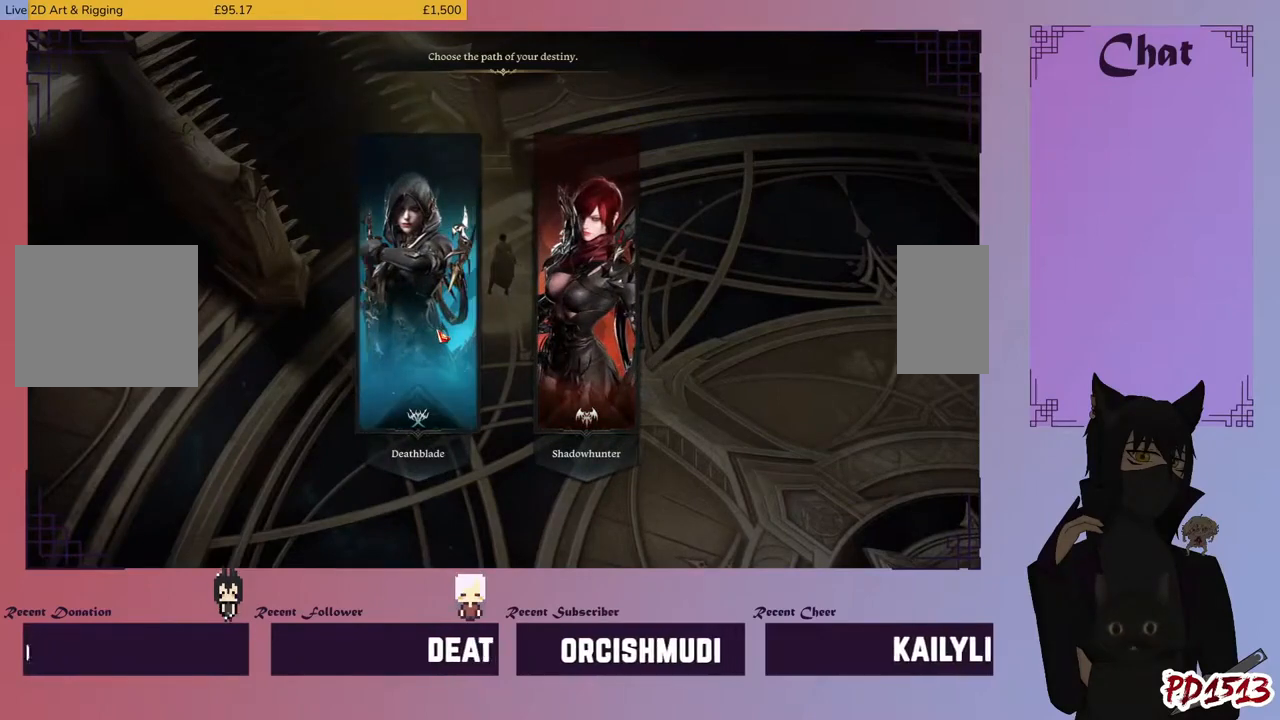
{"keys": [], "mouse": [], "events": [[333, "mouse_left", "up"]]}
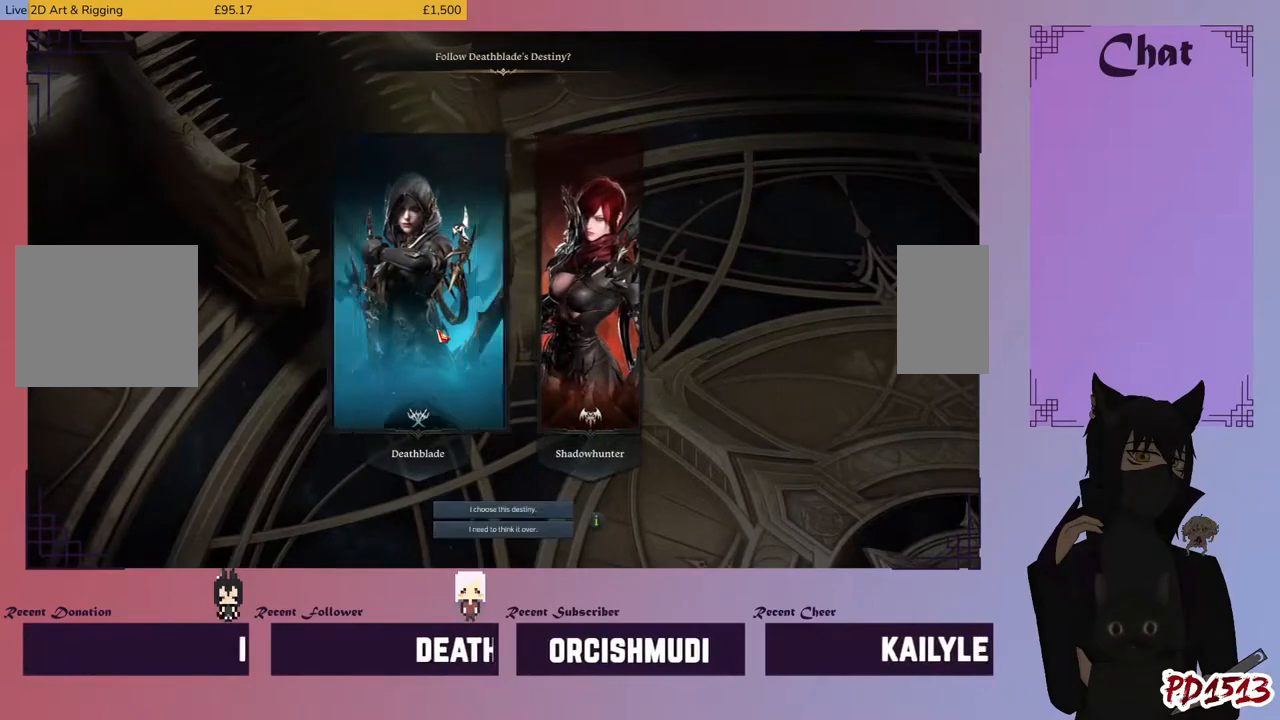
{"keys": [], "mouse": [], "events": []}
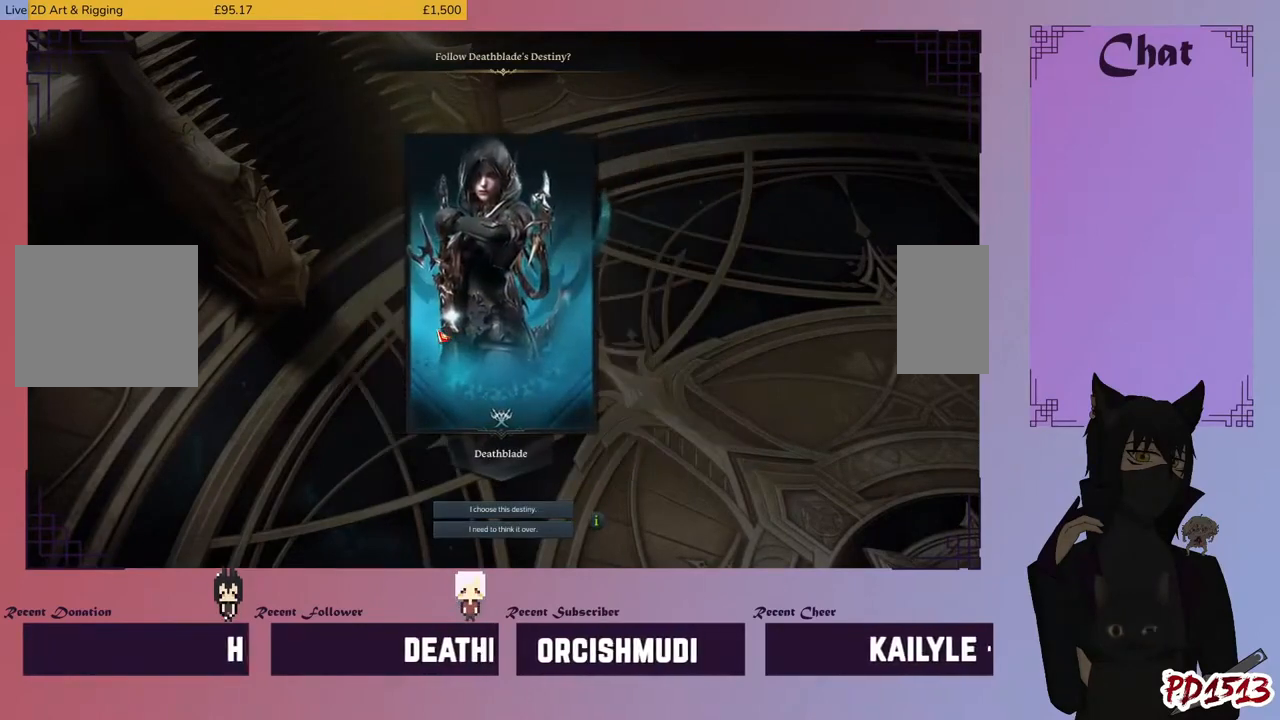
{"keys": [], "mouse": [], "events": []}
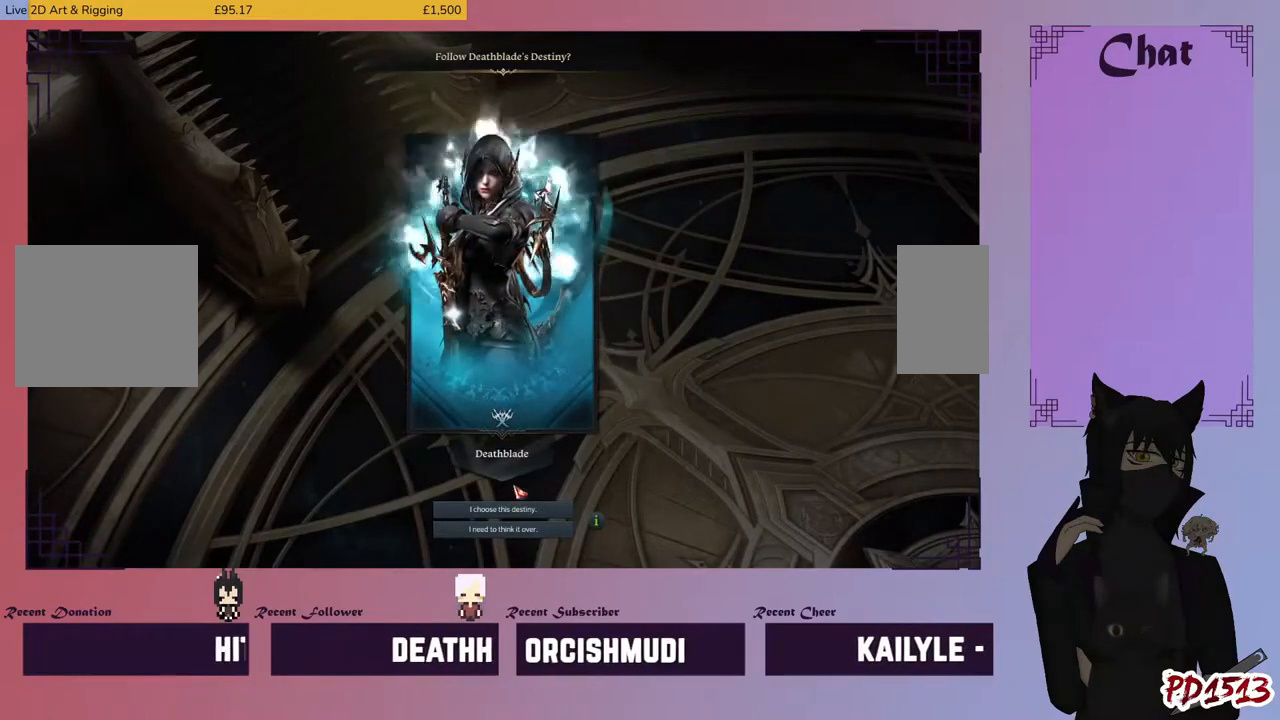
{"keys": [], "mouse": [], "events": []}
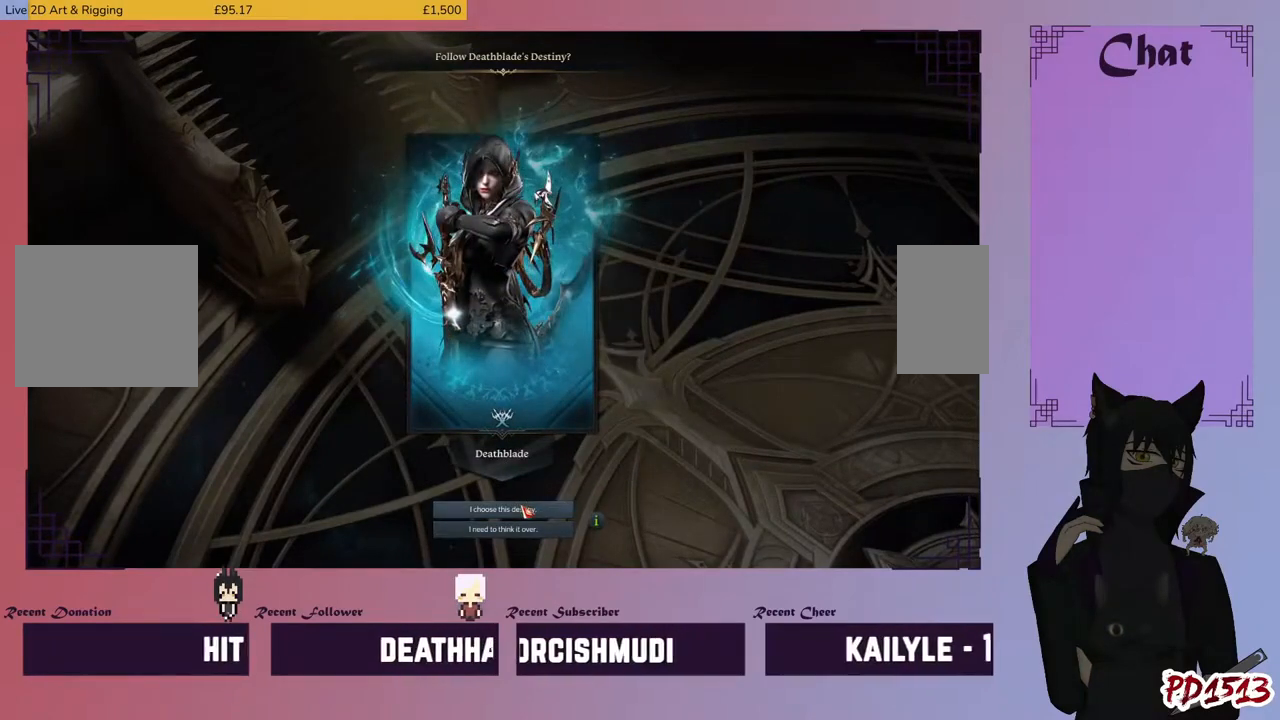
{"keys": [], "mouse": [], "events": []}
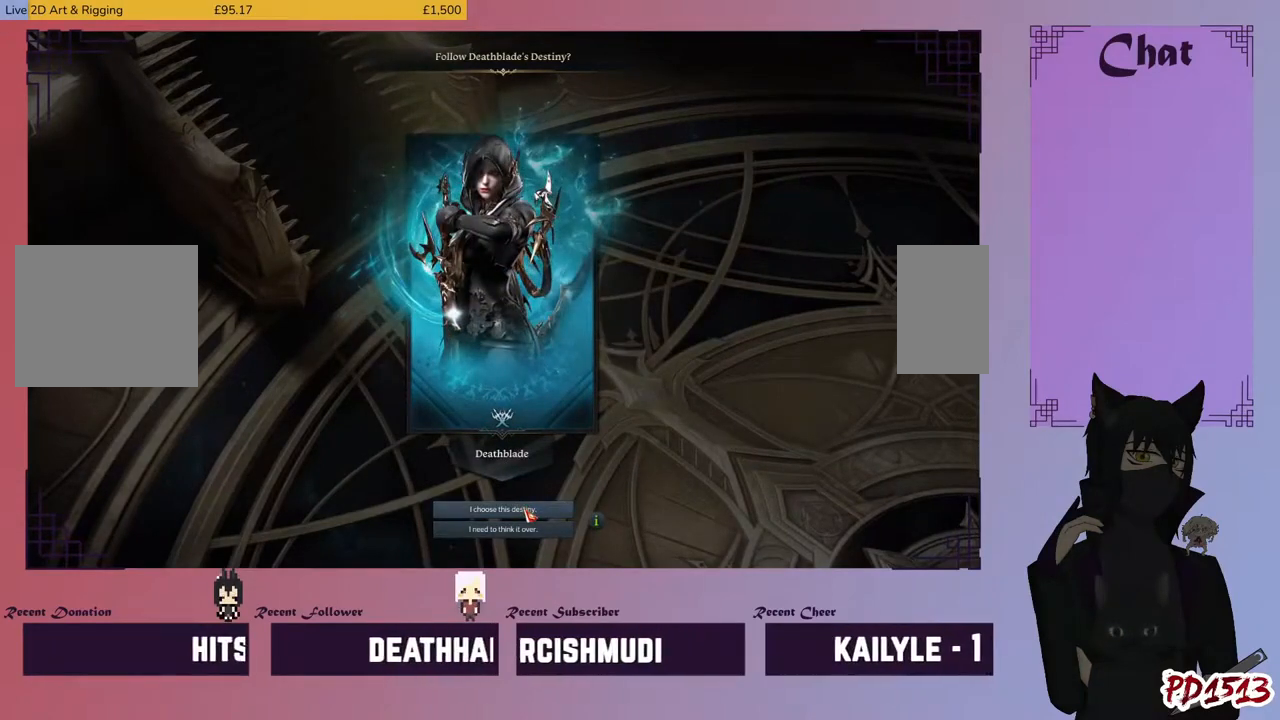
{"keys": [], "mouse": [], "events": []}
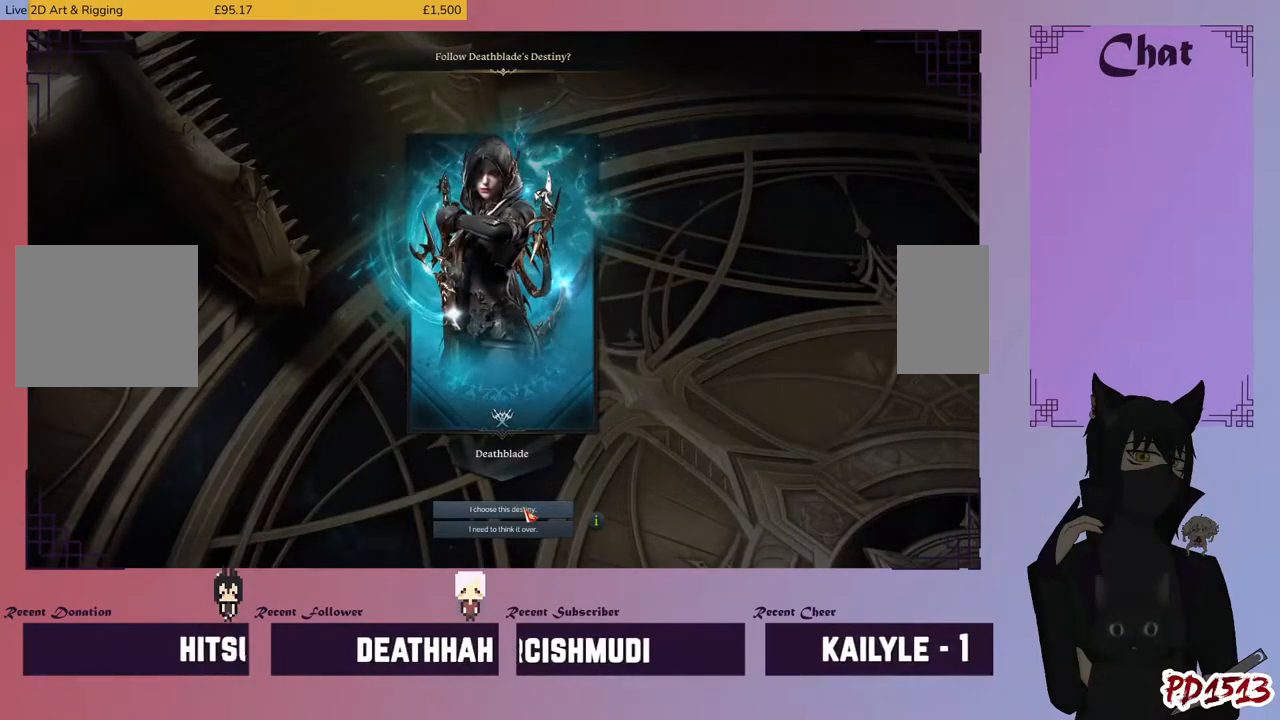
{"keys": [], "mouse": [], "events": []}
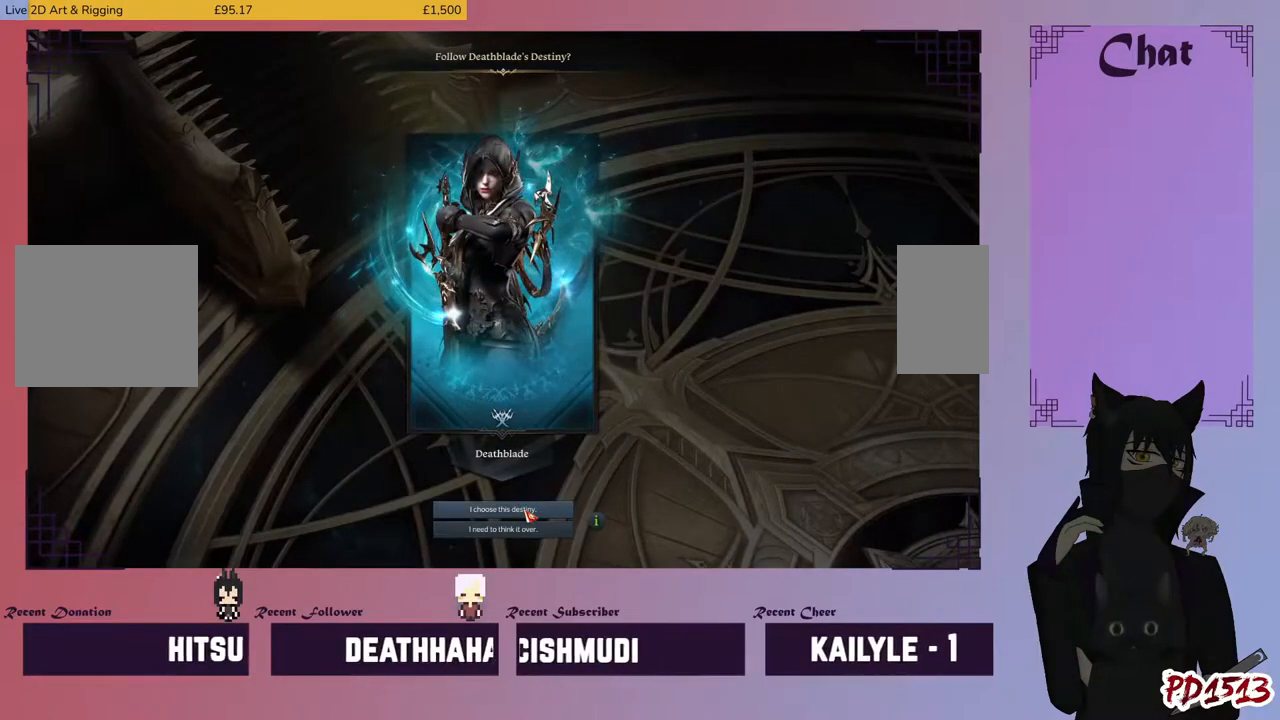
{"keys": [], "mouse": [], "events": [[100, "mouse_left", "down"], [300, "mouse_left", "up"]]}